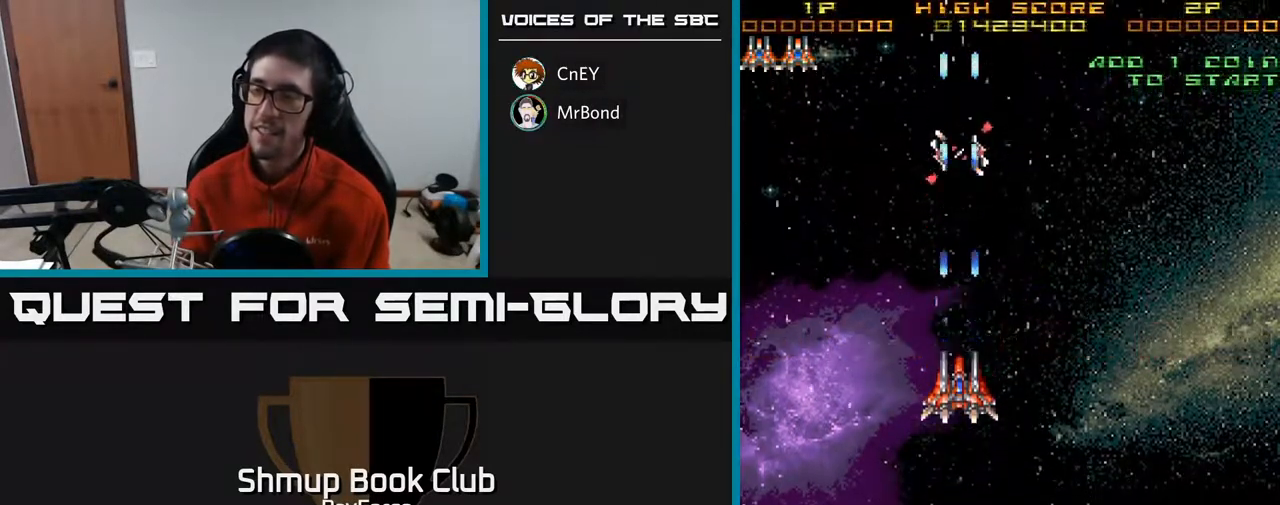
Gameplay with a controller (Xbox layout); each line is a JSON object with the inputs held at the frame after it. "events" lists button and stick changes between this image and that frame as [ms after this image, input, new state], when the widget could be followed in between. Not read: left_stick.
{"buttons": ["A"], "right_stick": "center", "events": [[100, "DPAD_DOWN", "up"]]}
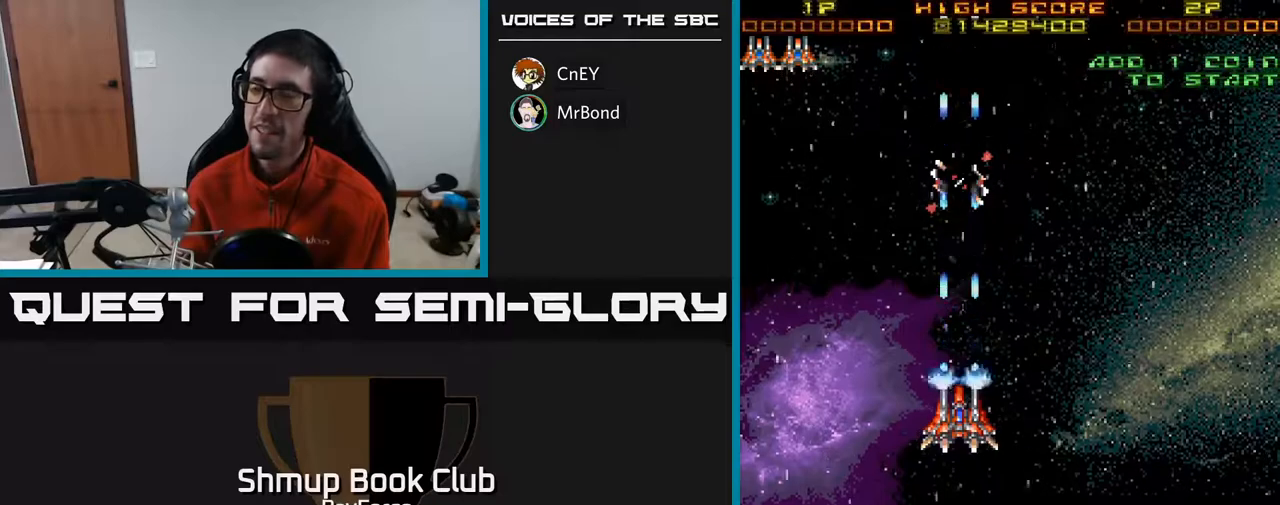
{"buttons": ["A"], "right_stick": "center", "events": [[67, "DPAD_RIGHT", "down"], [200, "DPAD_RIGHT", "up"], [317, "DPAD_LEFT", "down"], [400, "DPAD_LEFT", "up"]]}
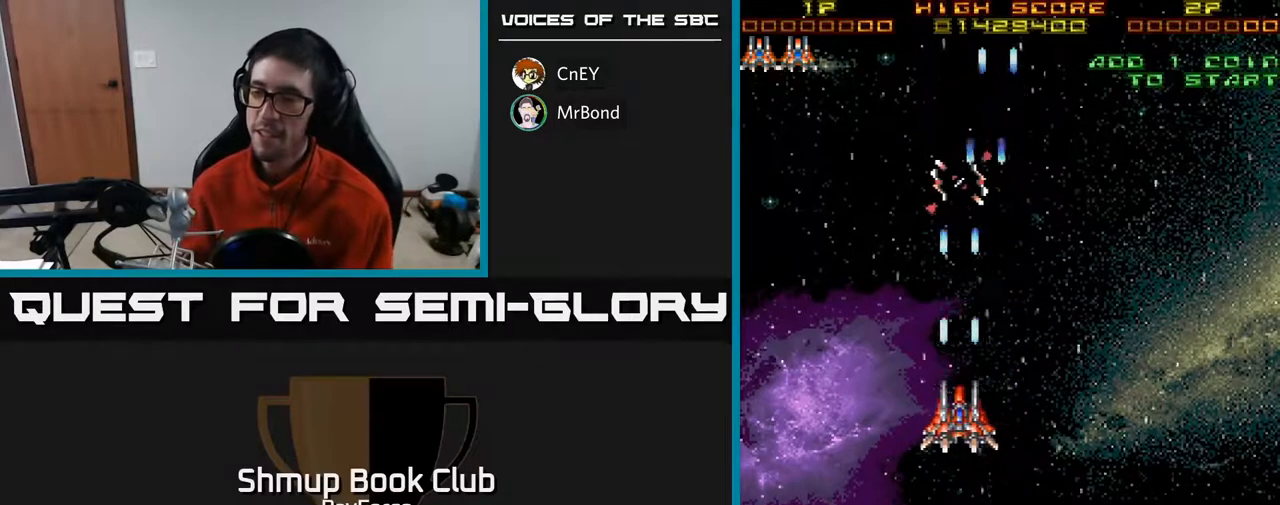
{"buttons": ["A", "DPAD_DOWN"], "right_stick": "center", "events": [[283, "DPAD_RIGHT", "down"], [300, "DPAD_DOWN", "down"], [383, "DPAD_RIGHT", "up"]]}
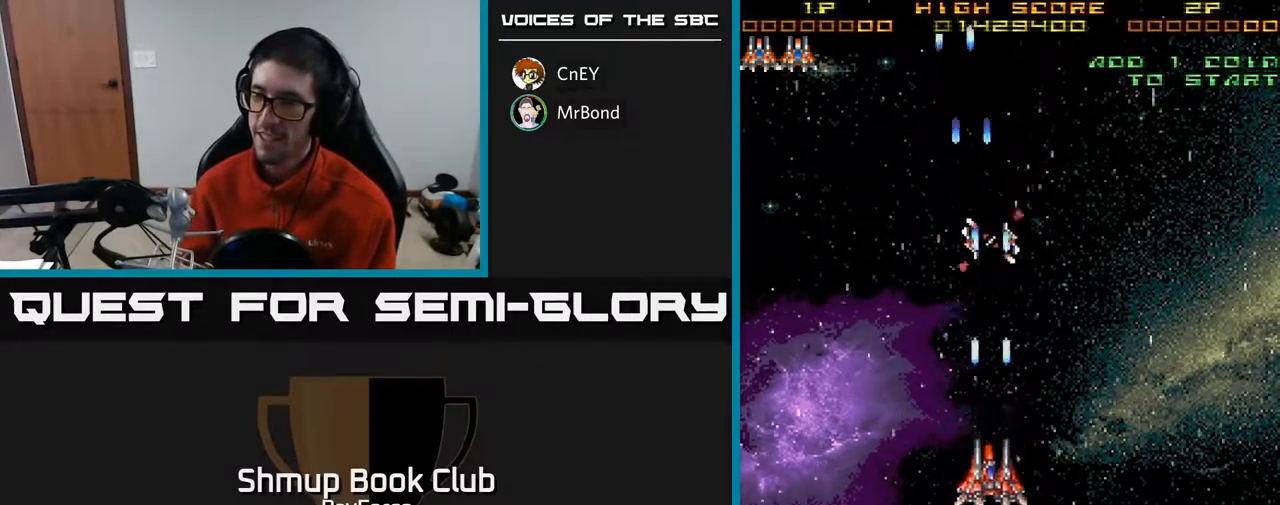
{"buttons": ["A"], "right_stick": "center", "events": [[33, "DPAD_DOWN", "up"]]}
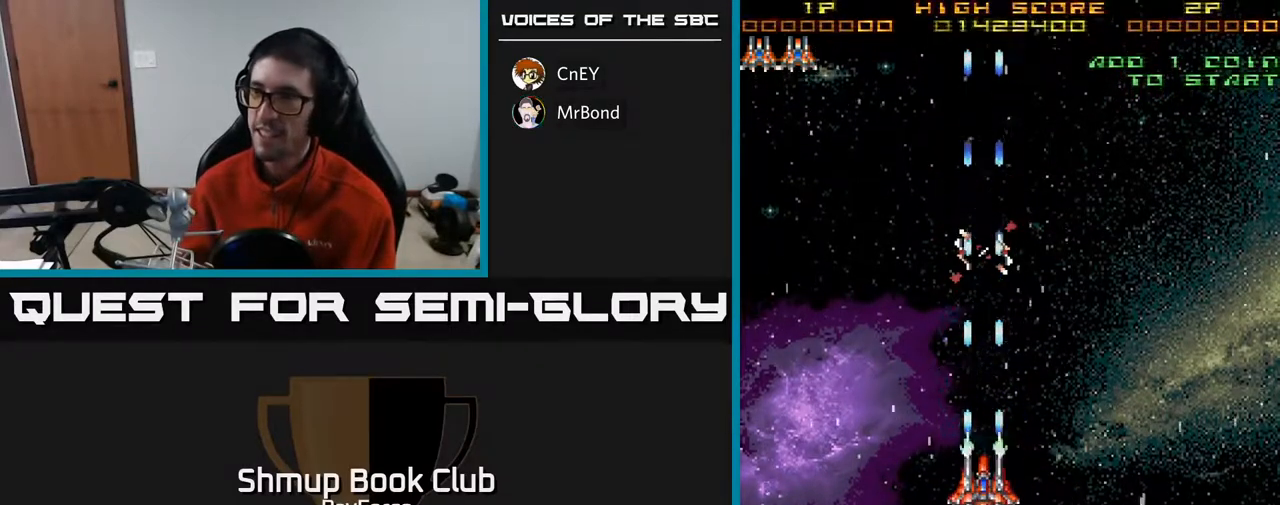
{"buttons": ["A", "DPAD_RIGHT"], "right_stick": "center", "events": [[383, "DPAD_RIGHT", "down"]]}
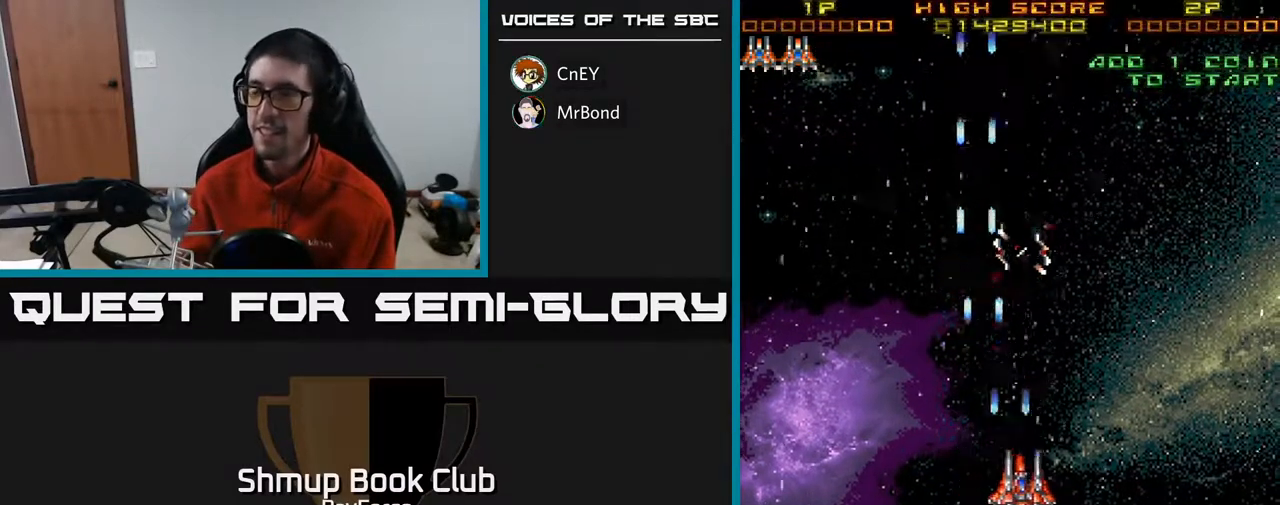
{"buttons": ["DPAD_DOWN"], "right_stick": "center", "events": [[17, "DPAD_RIGHT", "up"], [117, "DPAD_DOWN", "down"], [133, "DPAD_LEFT", "down"], [167, "DPAD_LEFT", "up"], [483, "A", "up"]]}
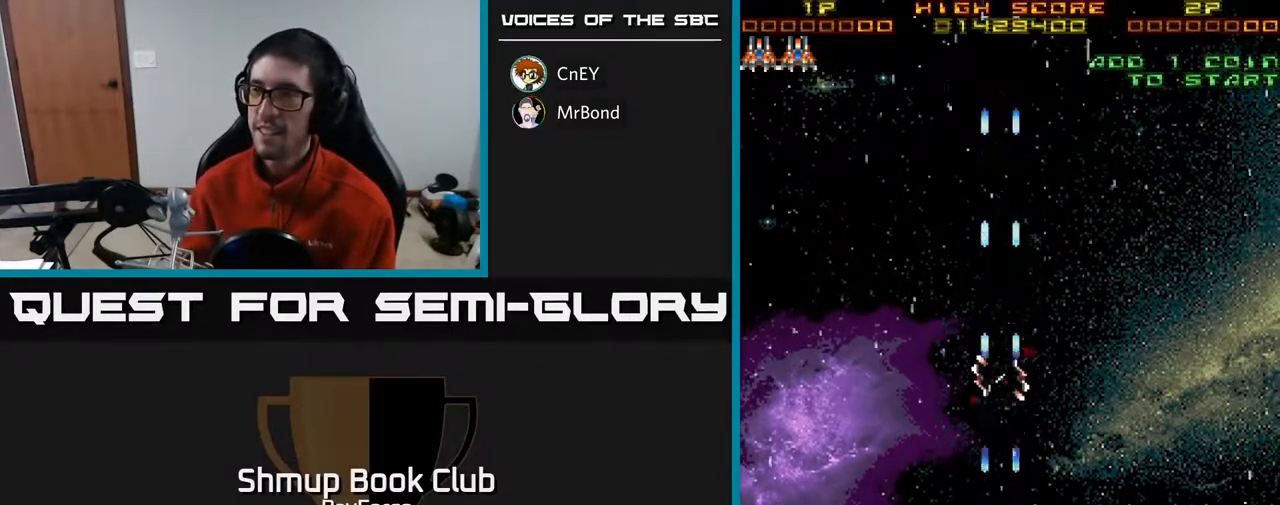
{"buttons": [], "right_stick": "center", "events": [[150, "DPAD_DOWN", "up"], [217, "DPAD_UP", "down"], [500, "DPAD_UP", "up"]]}
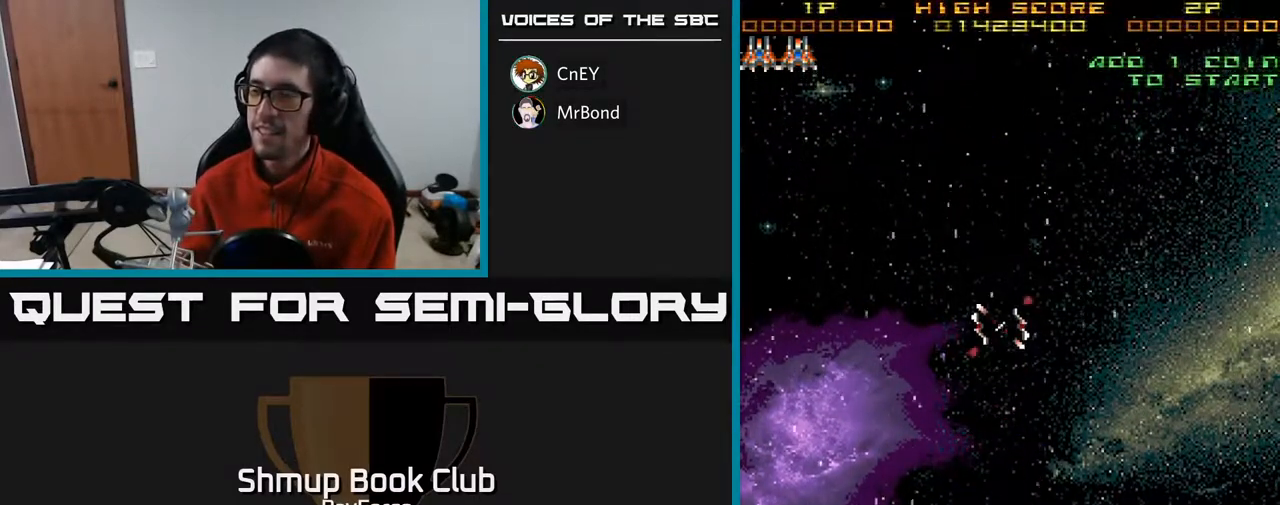
{"buttons": [], "right_stick": "center", "events": [[83, "DPAD_DOWN", "down"], [467, "DPAD_DOWN", "up"]]}
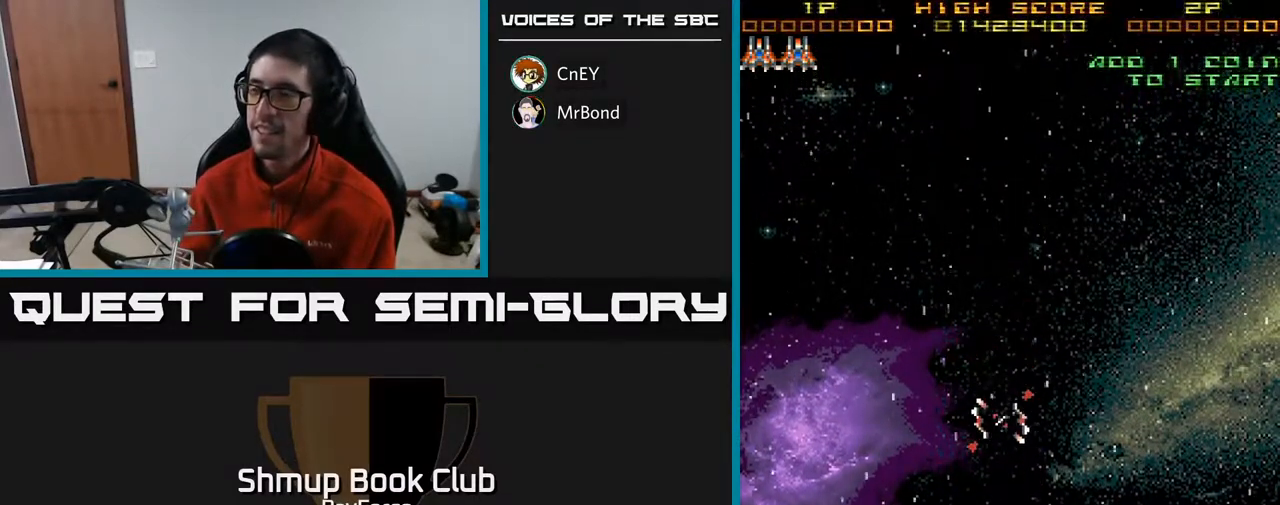
{"buttons": ["DPAD_UP"], "right_stick": "center", "events": [[467, "DPAD_UP", "down"]]}
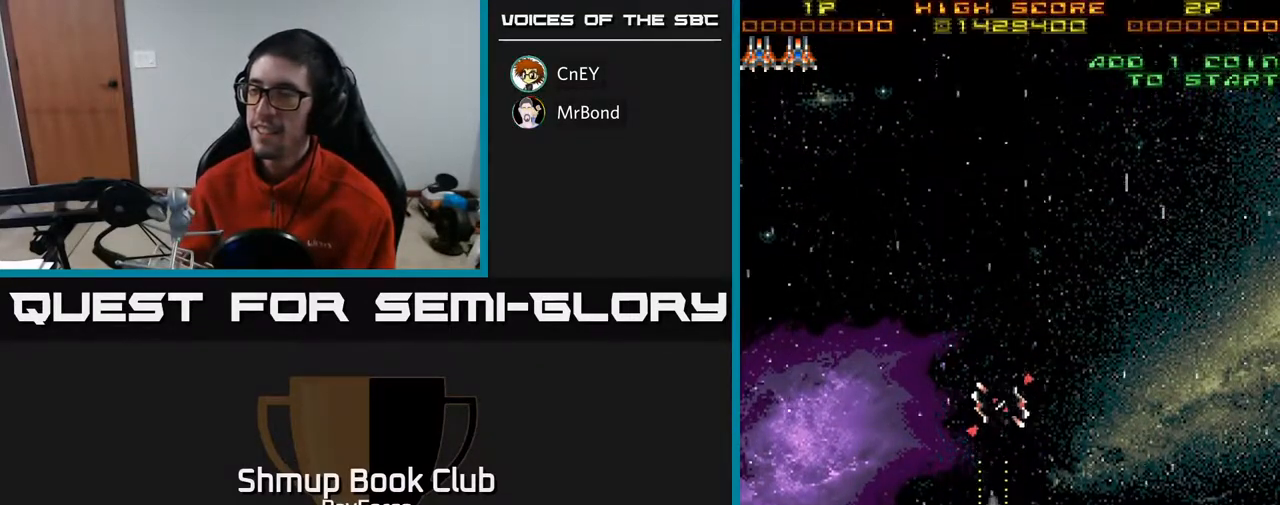
{"buttons": [], "right_stick": "center", "events": [[300, "DPAD_UP", "up"]]}
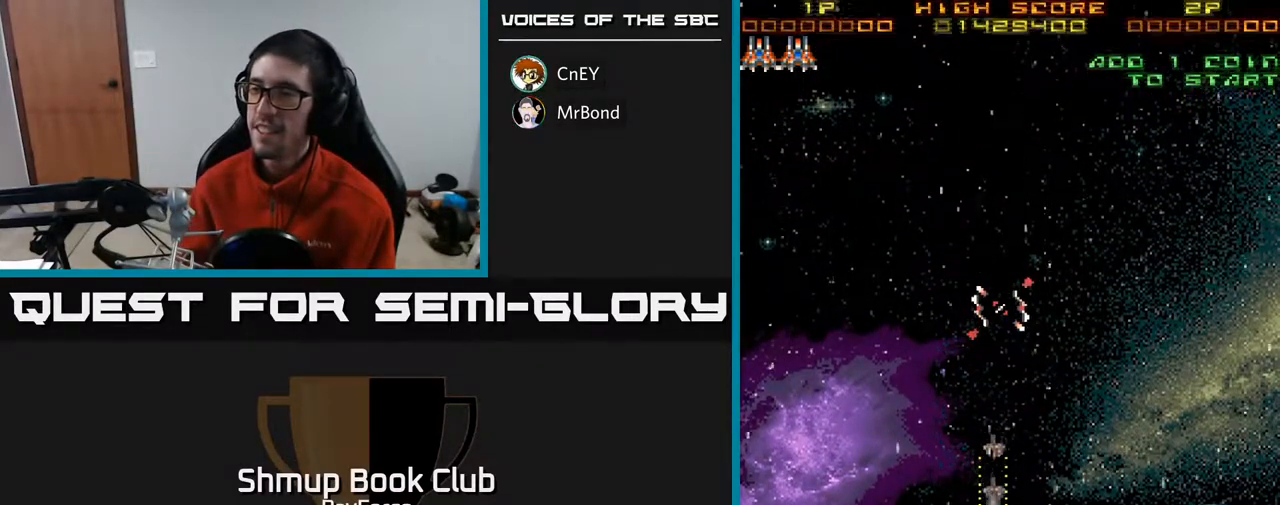
{"buttons": [], "right_stick": "center", "events": [[117, "DPAD_DOWN", "down"], [467, "DPAD_DOWN", "up"]]}
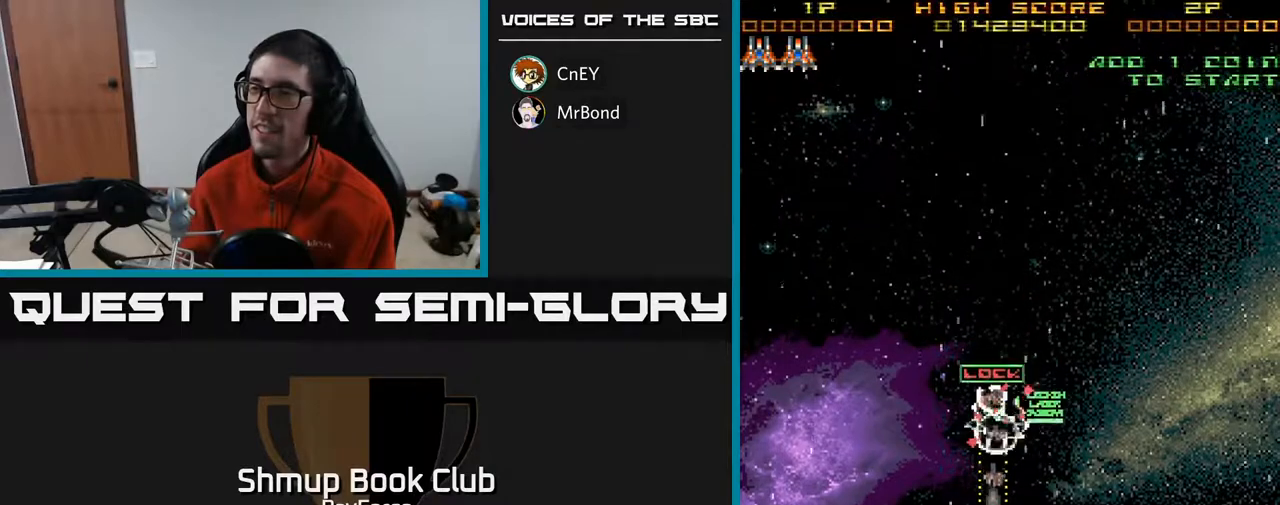
{"buttons": ["X", "DPAD_UP", "DPAD_RIGHT"], "right_stick": "center", "events": [[267, "DPAD_DOWN", "down"], [417, "DPAD_DOWN", "up"], [433, "DPAD_RIGHT", "down"], [433, "X", "down"], [500, "DPAD_UP", "down"]]}
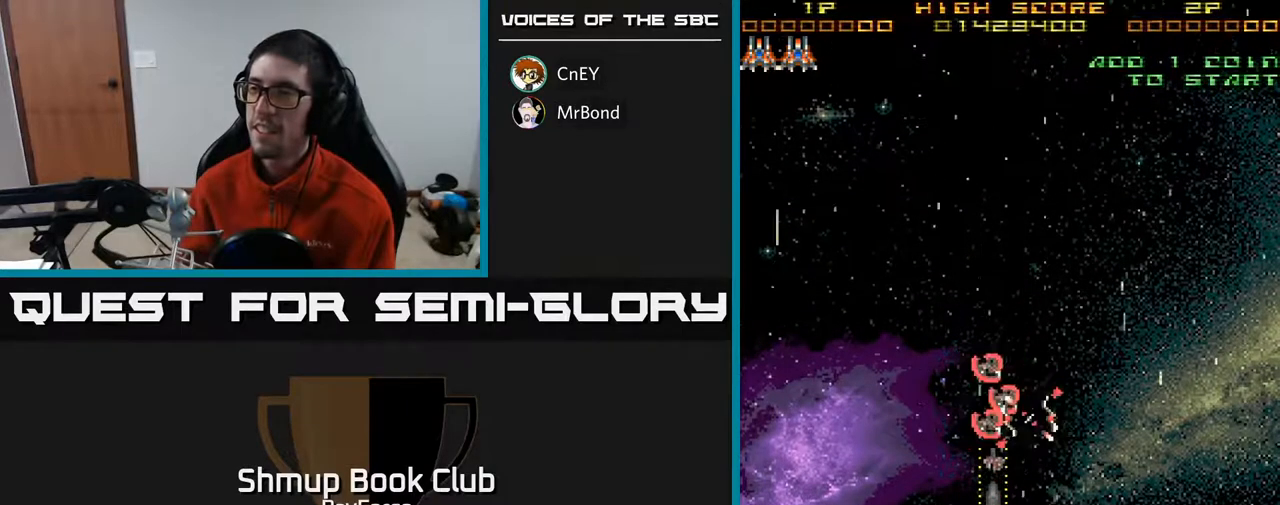
{"buttons": ["DPAD_UP"], "right_stick": "center", "events": [[17, "X", "up"], [367, "DPAD_RIGHT", "up"]]}
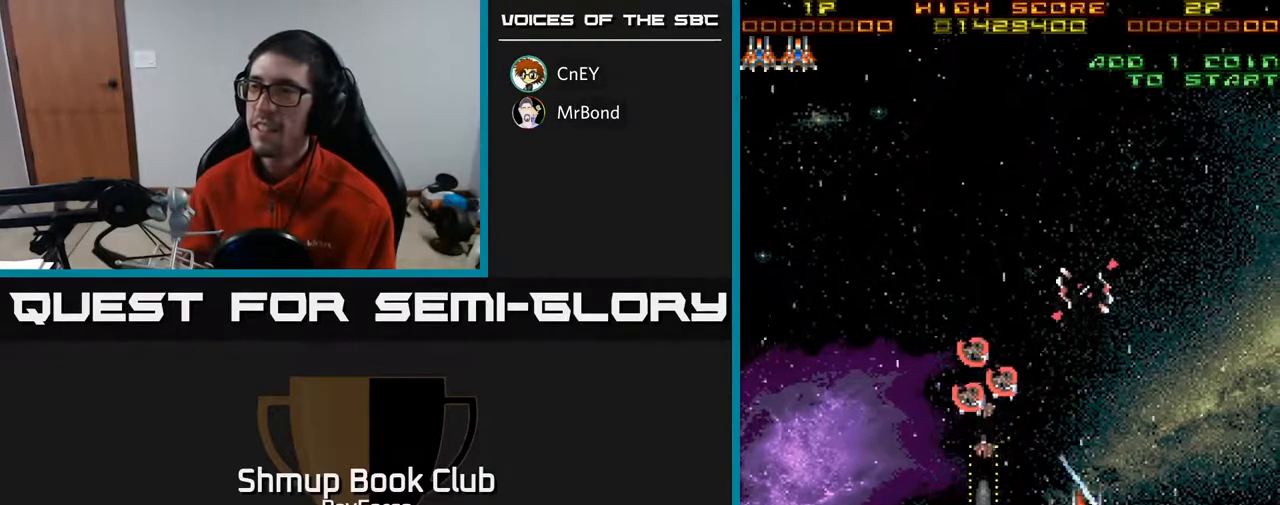
{"buttons": ["DPAD_UP"], "right_stick": "center", "events": [[50, "DPAD_UP", "up"], [400, "DPAD_UP", "down"]]}
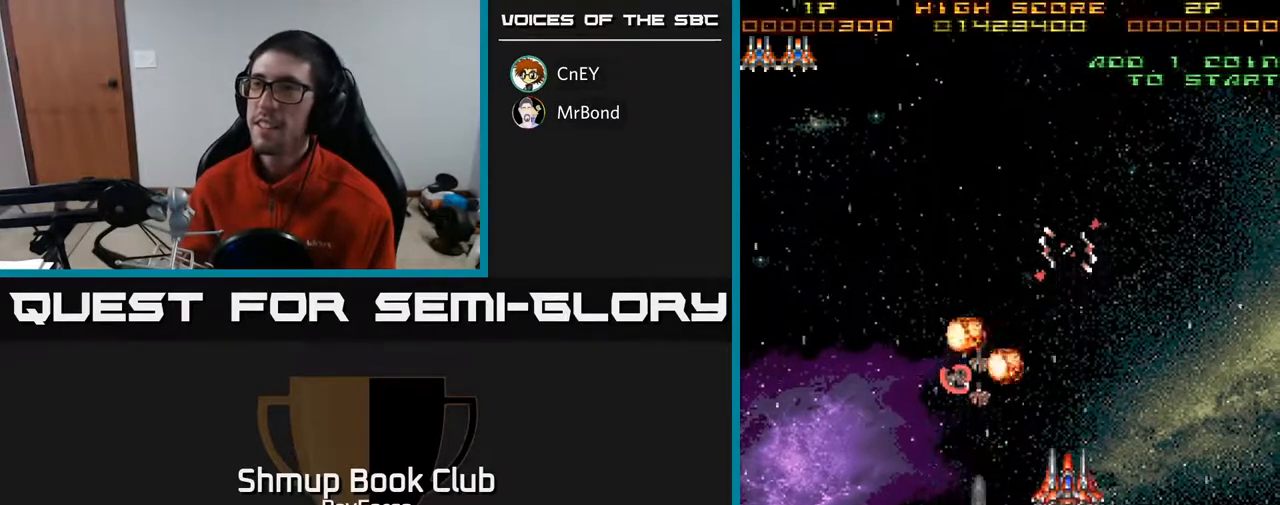
{"buttons": ["DPAD_LEFT"], "right_stick": "center", "events": [[117, "DPAD_UP", "up"], [317, "DPAD_LEFT", "down"]]}
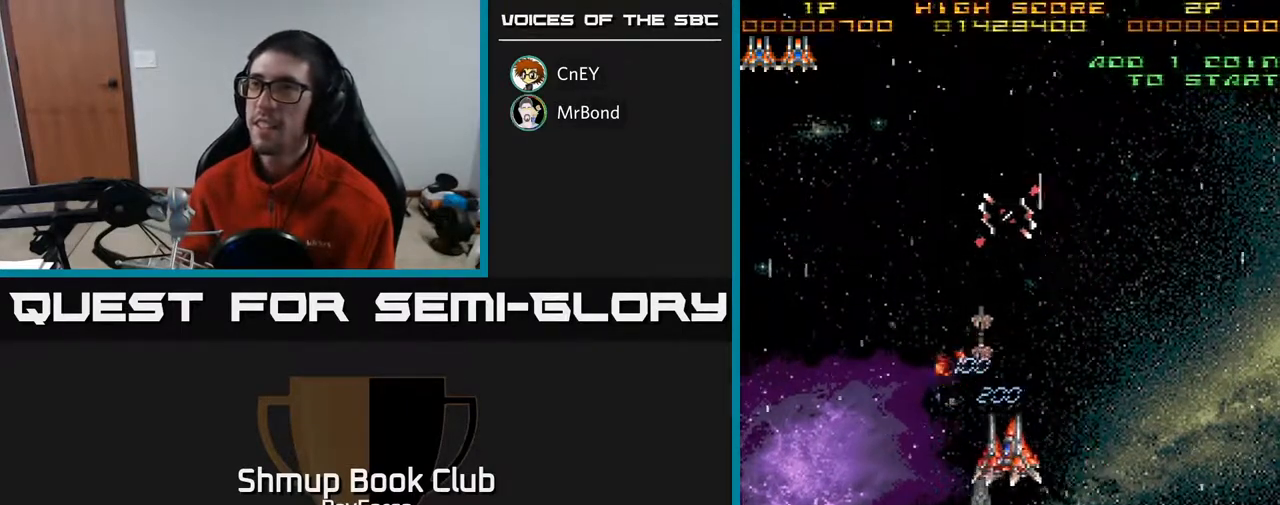
{"buttons": ["DPAD_DOWN"], "right_stick": "center", "events": [[100, "DPAD_DOWN", "down"], [100, "DPAD_LEFT", "up"]]}
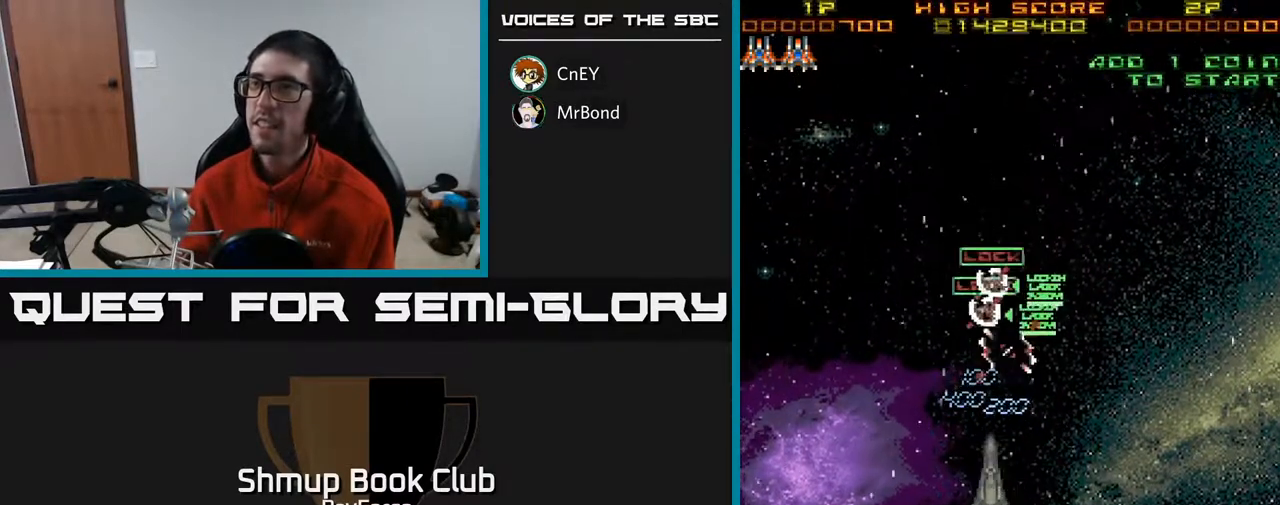
{"buttons": [], "right_stick": "center", "events": [[33, "X", "down"], [100, "DPAD_DOWN", "up"], [133, "DPAD_LEFT", "down"], [133, "X", "up"], [217, "DPAD_UP", "down"], [417, "DPAD_LEFT", "up"], [450, "DPAD_UP", "up"]]}
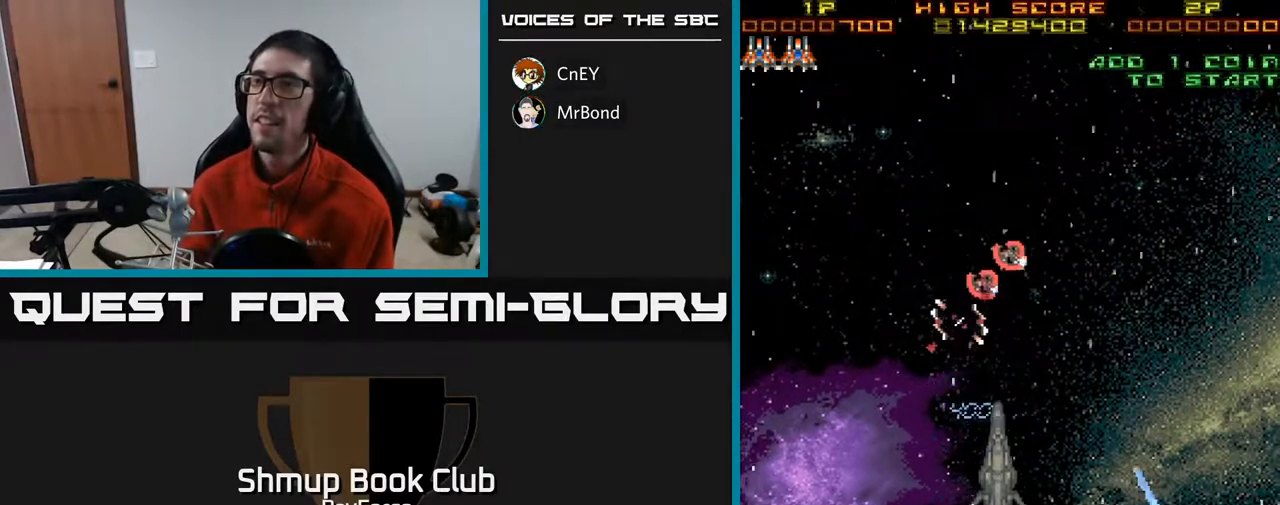
{"buttons": ["DPAD_RIGHT"], "right_stick": "center", "events": [[217, "DPAD_UP", "down"], [317, "DPAD_UP", "up"], [333, "DPAD_RIGHT", "down"]]}
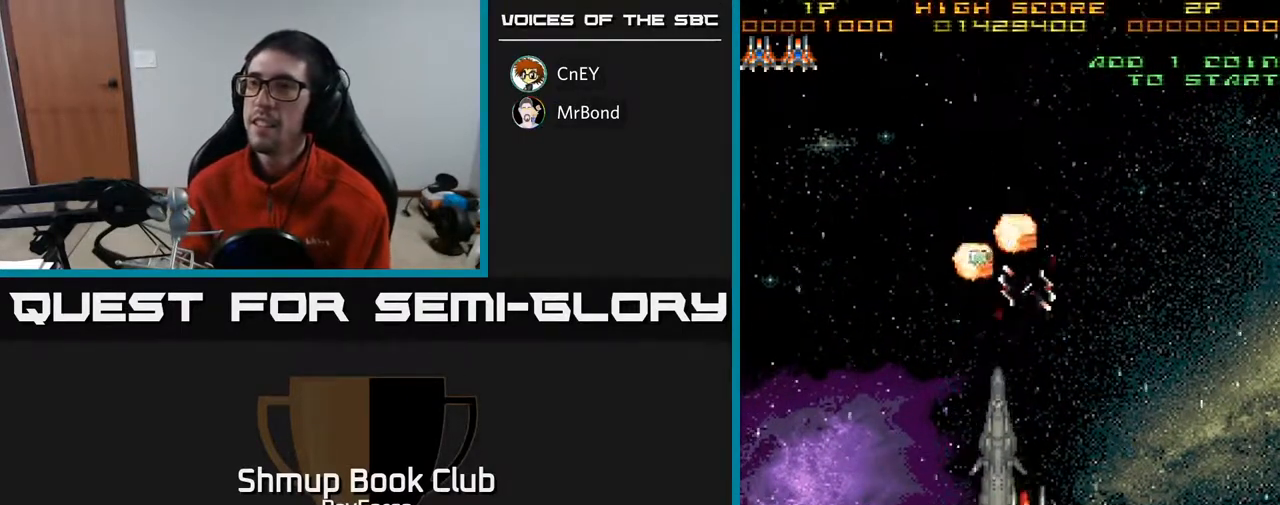
{"buttons": ["DPAD_RIGHT"], "right_stick": "center", "events": [[33, "DPAD_UP", "down"], [67, "DPAD_RIGHT", "up"], [217, "DPAD_RIGHT", "down"], [250, "DPAD_UP", "up"]]}
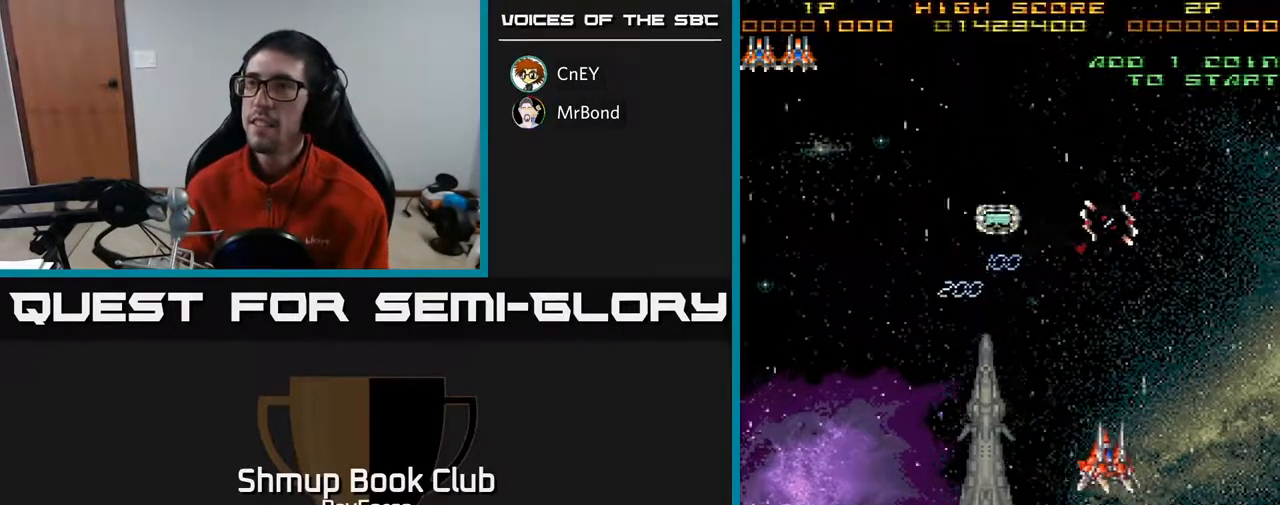
{"buttons": [], "right_stick": "center", "events": [[100, "DPAD_RIGHT", "up"], [150, "DPAD_UP", "down"], [267, "DPAD_UP", "up"]]}
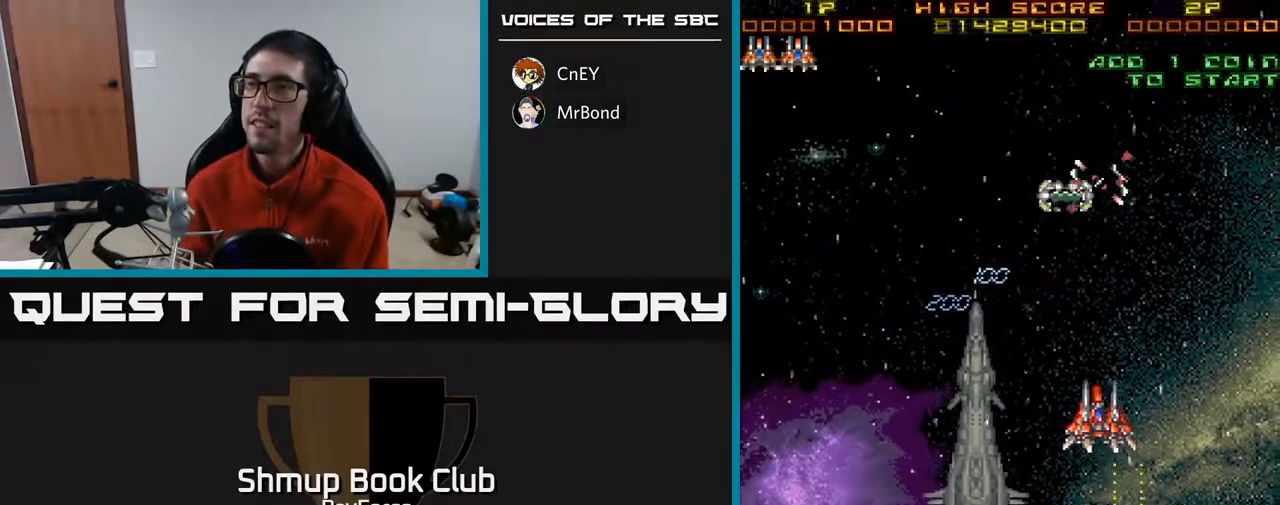
{"buttons": ["DPAD_UP", "DPAD_RIGHT"], "right_stick": "center", "events": [[117, "DPAD_RIGHT", "down"], [150, "DPAD_RIGHT", "up"], [183, "DPAD_UP", "down"], [367, "DPAD_RIGHT", "down"], [400, "DPAD_RIGHT", "up"], [433, "DPAD_RIGHT", "down"]]}
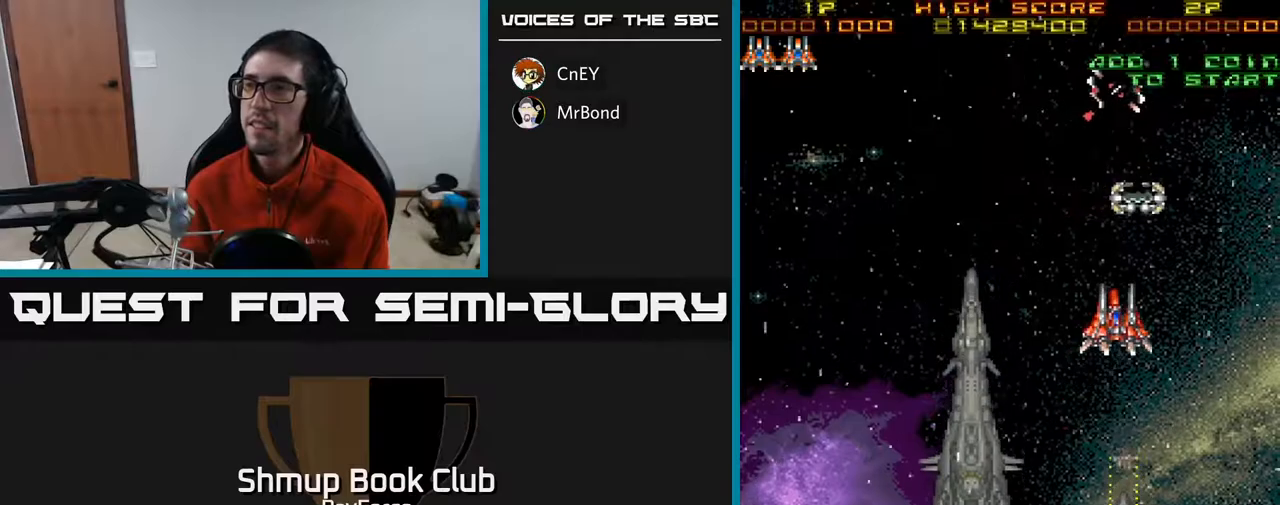
{"buttons": ["DPAD_DOWN"], "right_stick": "center", "events": [[200, "DPAD_RIGHT", "up"], [350, "DPAD_LEFT", "down"], [367, "DPAD_UP", "up"], [433, "DPAD_DOWN", "down"], [450, "DPAD_LEFT", "up"]]}
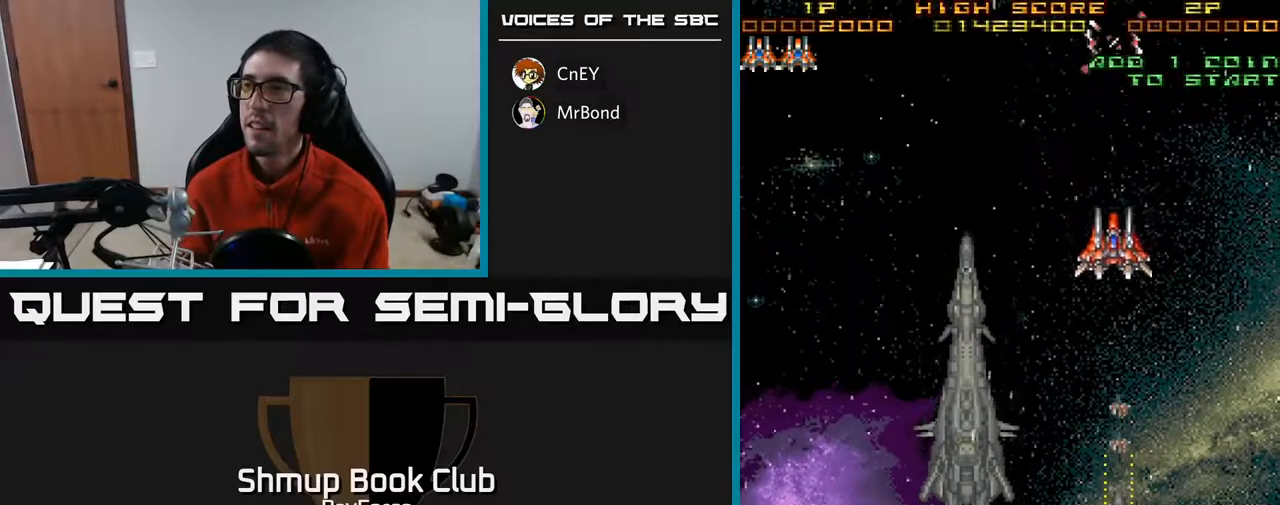
{"buttons": ["DPAD_DOWN"], "right_stick": "center", "events": []}
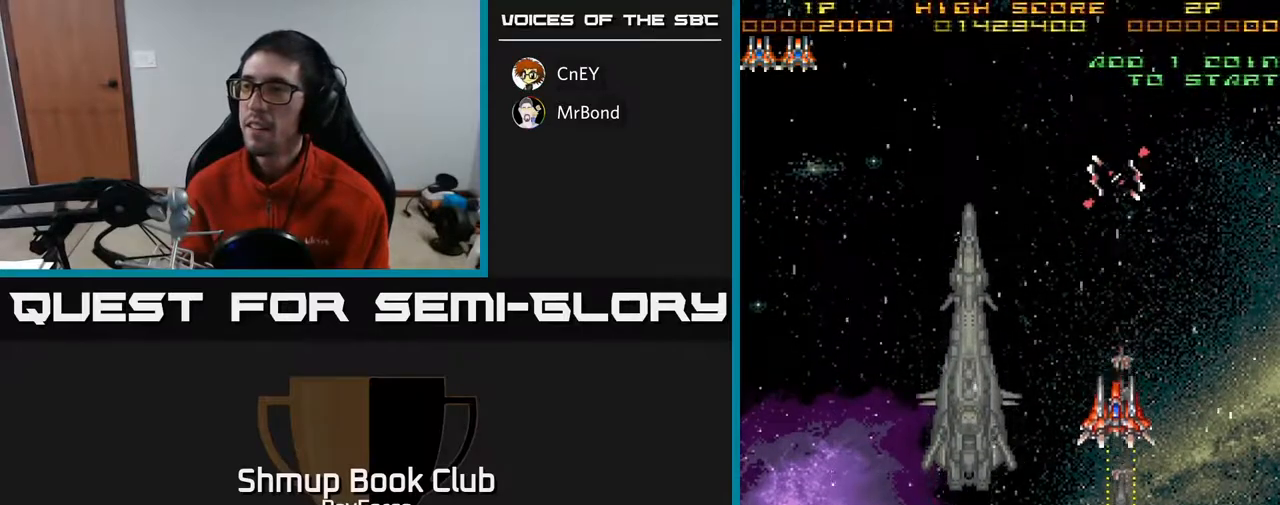
{"buttons": ["DPAD_DOWN"], "right_stick": "center", "events": []}
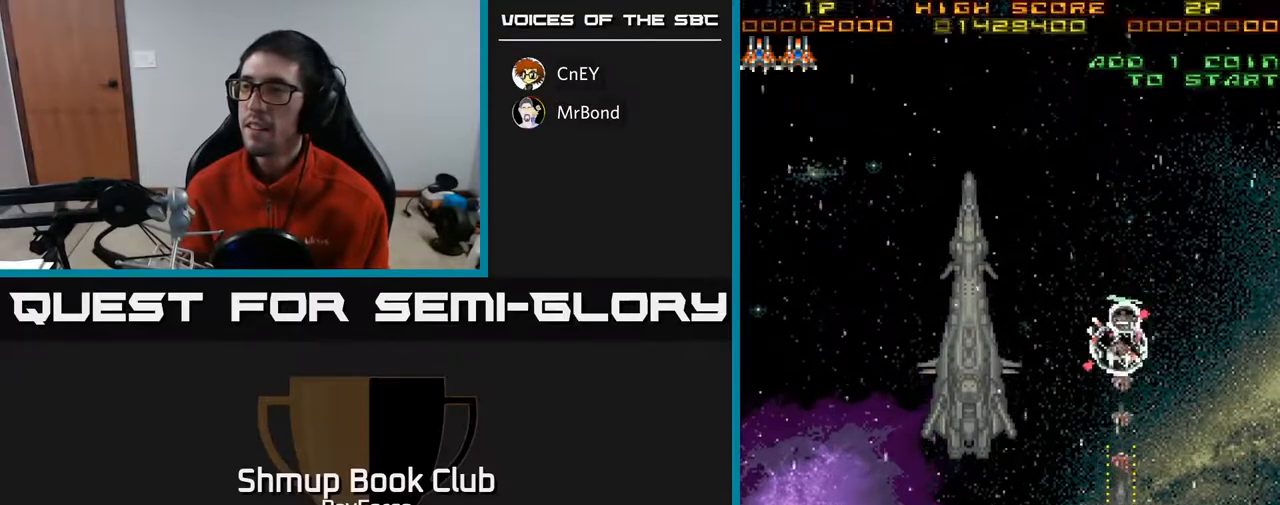
{"buttons": ["DPAD_UP", "DPAD_LEFT"], "right_stick": "center", "events": [[317, "DPAD_LEFT", "down"], [333, "DPAD_DOWN", "up"], [333, "X", "down"], [400, "DPAD_UP", "down"], [417, "X", "up"]]}
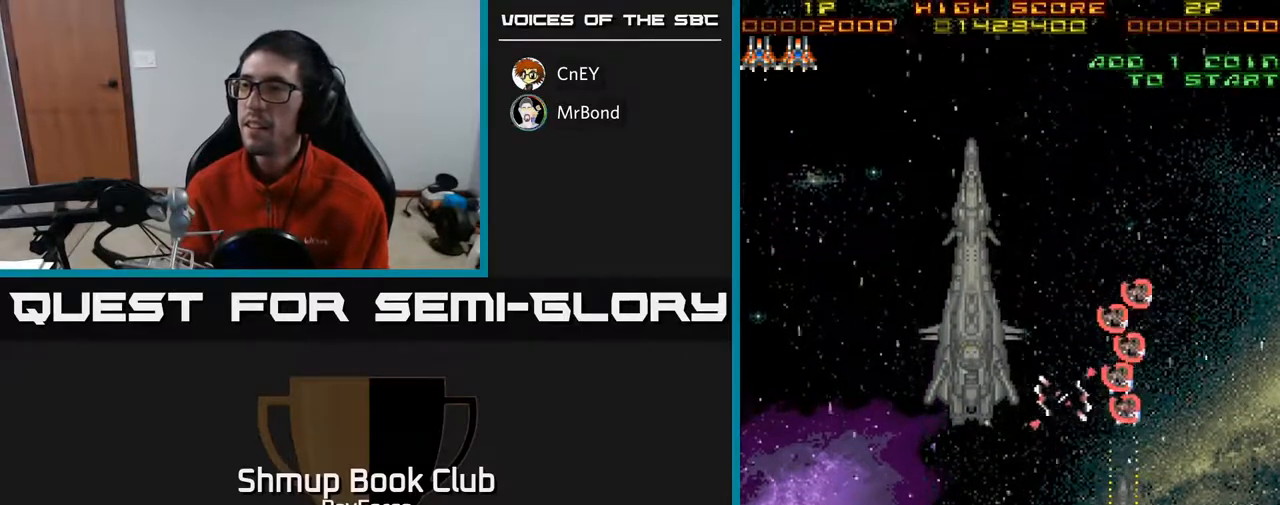
{"buttons": ["DPAD_UP"], "right_stick": "center", "events": [[300, "DPAD_LEFT", "up"]]}
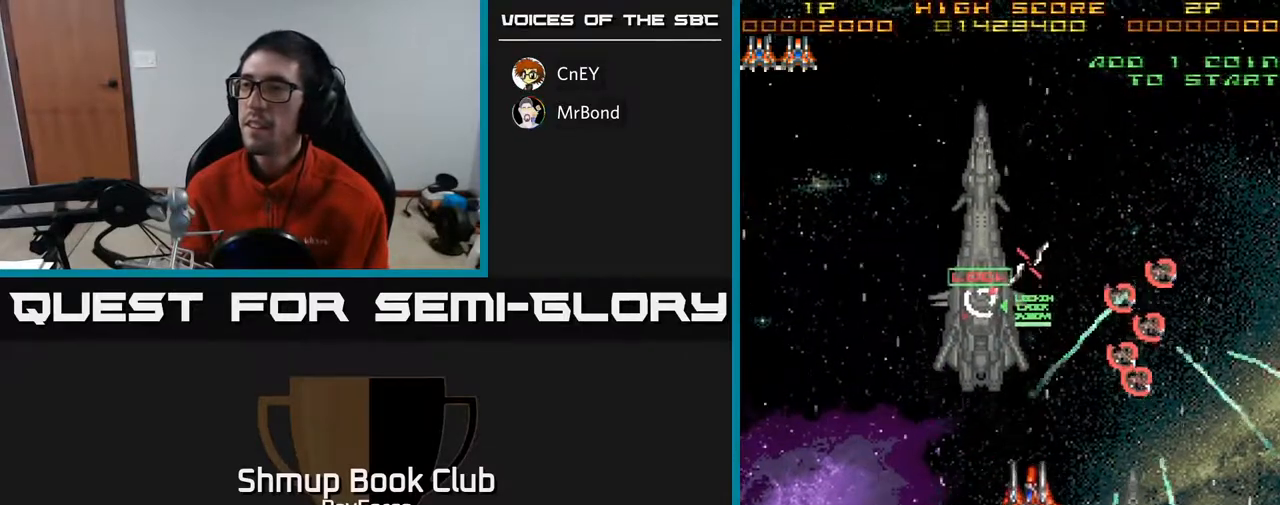
{"buttons": [], "right_stick": "center", "events": [[117, "DPAD_LEFT", "down"], [267, "DPAD_LEFT", "up"], [267, "DPAD_UP", "up"], [400, "X", "down"], [500, "X", "up"]]}
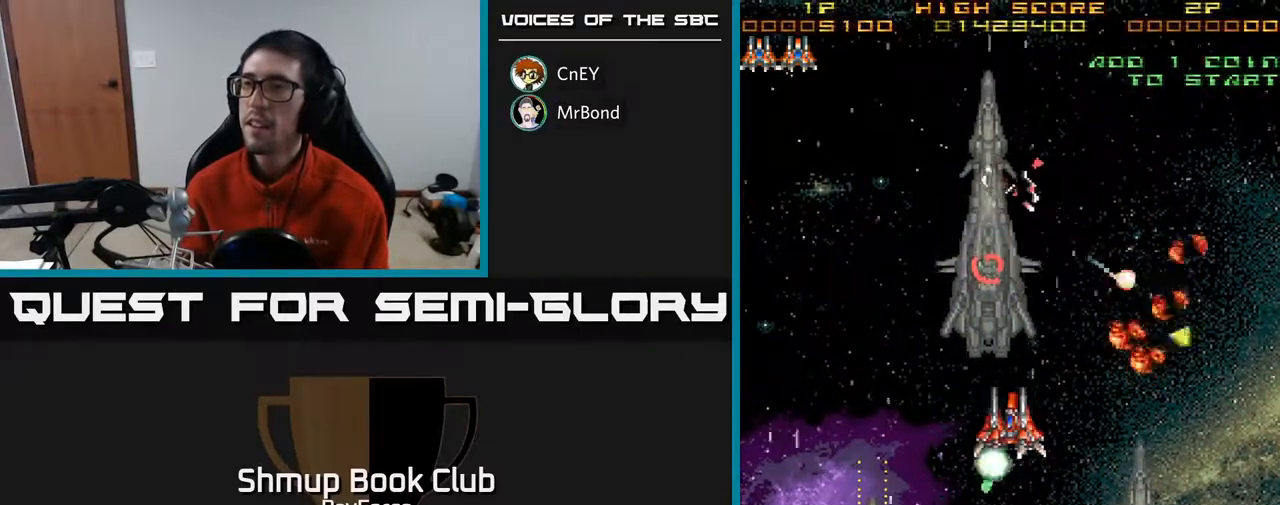
{"buttons": [], "right_stick": "center", "events": [[17, "DPAD_RIGHT", "down"], [450, "DPAD_RIGHT", "up"]]}
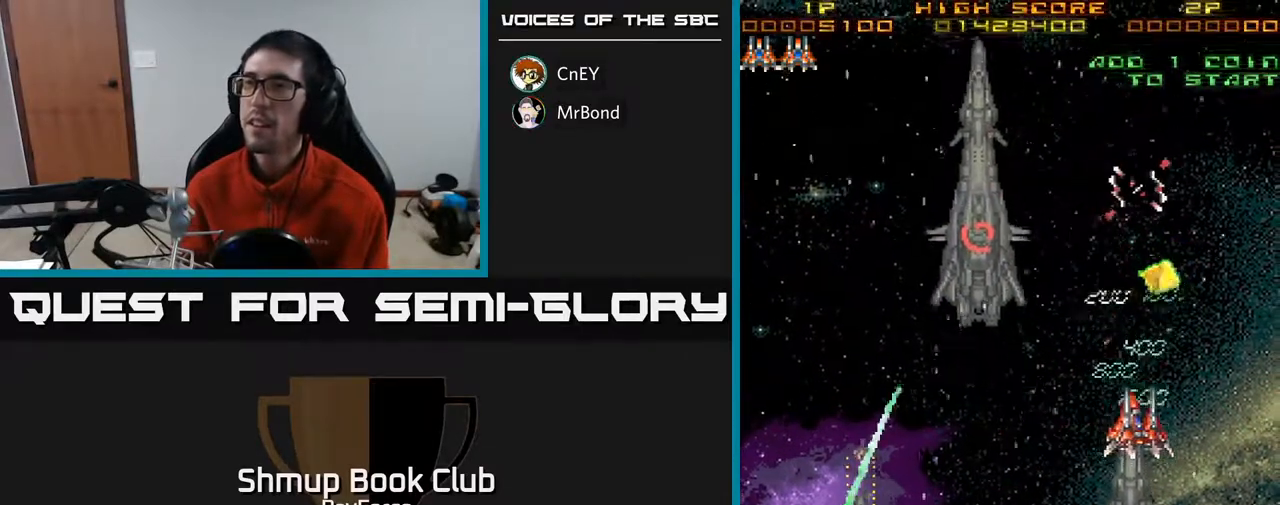
{"buttons": [], "right_stick": "center", "events": [[100, "DPAD_LEFT", "down"], [183, "DPAD_LEFT", "up"]]}
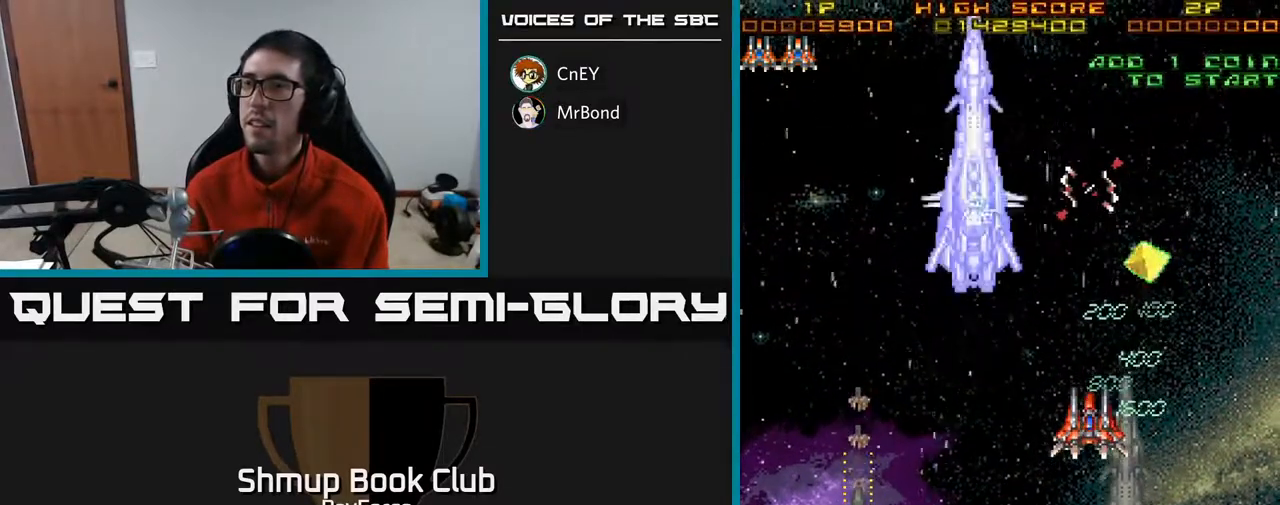
{"buttons": ["DPAD_UP", "DPAD_RIGHT"], "right_stick": "center", "events": [[233, "DPAD_RIGHT", "down"], [250, "DPAD_UP", "down"], [267, "DPAD_RIGHT", "up"], [417, "DPAD_RIGHT", "down"]]}